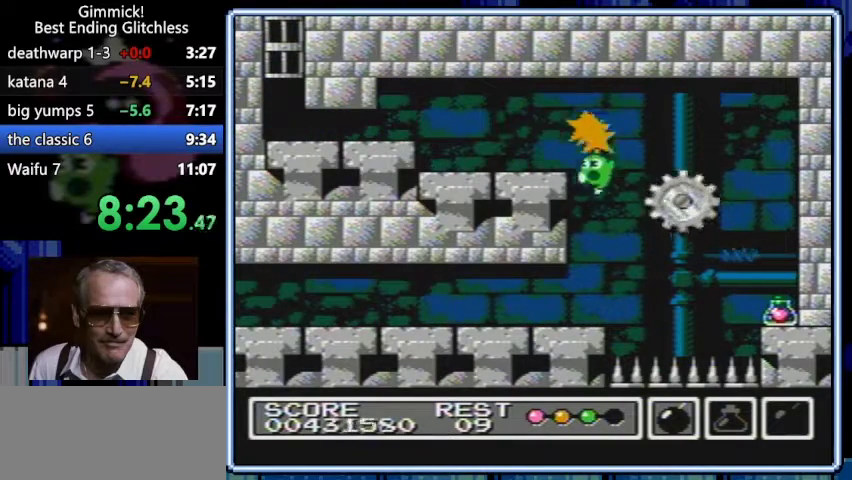
Gameplay with a controller (Nintendo layout); each line is a JSON object with the inputs held at the frame after it. Not read: L3 R3.
{"buttons": ["B", "DPAD_LEFT"]}
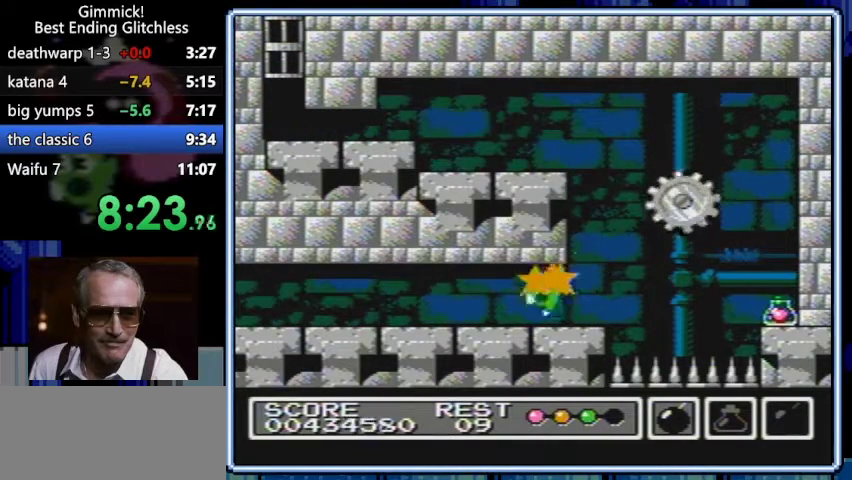
{"buttons": ["B", "DPAD_LEFT"]}
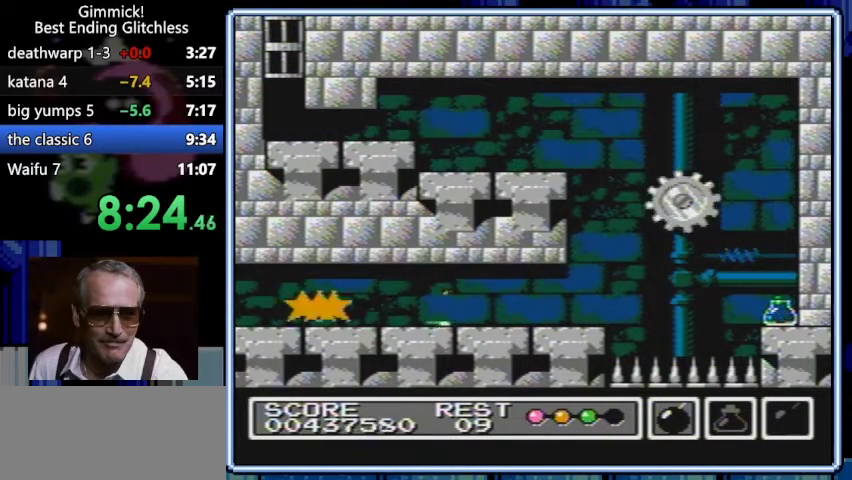
{"buttons": ["B", "DPAD_LEFT"]}
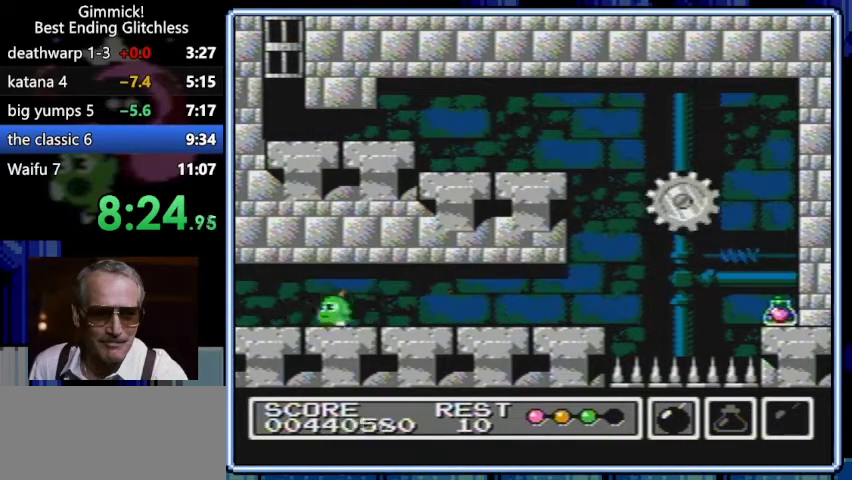
{"buttons": ["DPAD_LEFT"]}
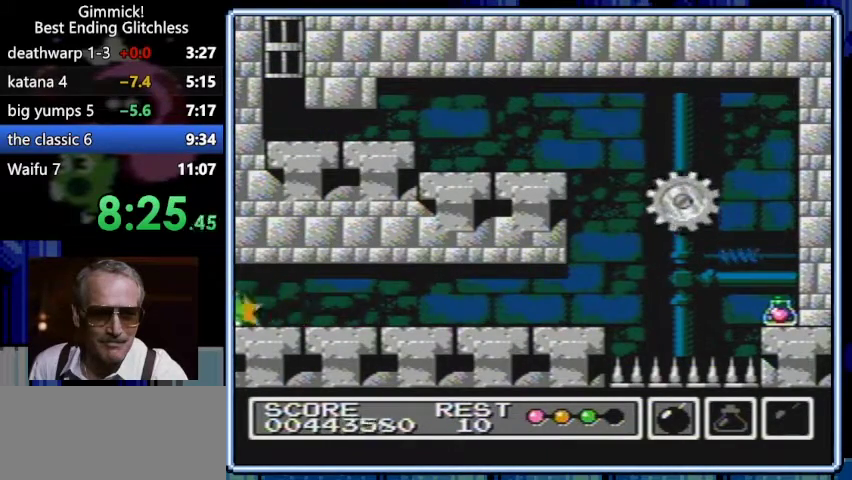
{"buttons": ["A", "B", "DPAD_LEFT"]}
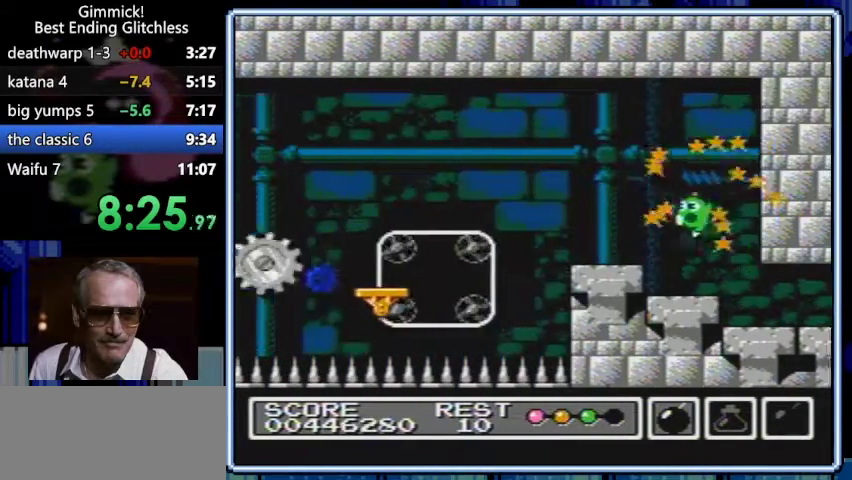
{"buttons": ["B"]}
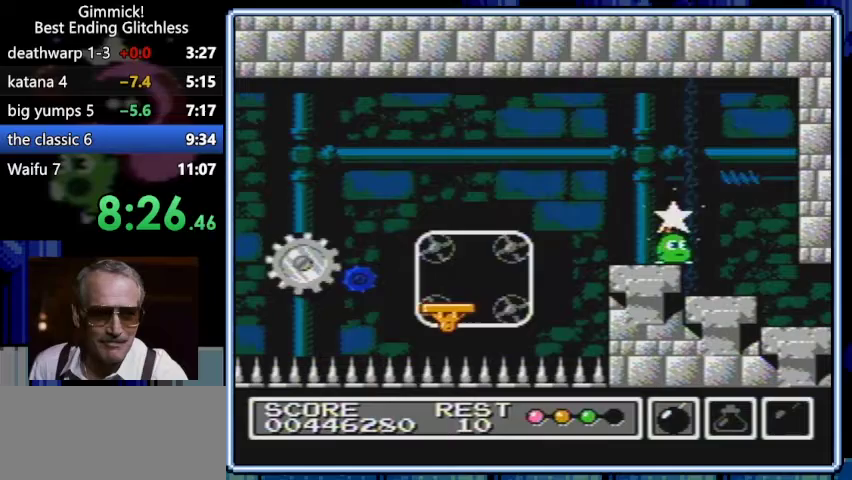
{"buttons": ["B"]}
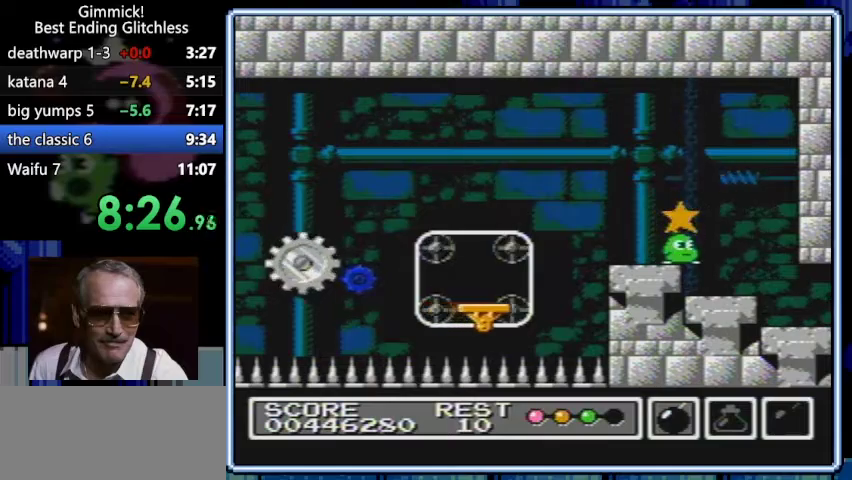
{"buttons": ["B"]}
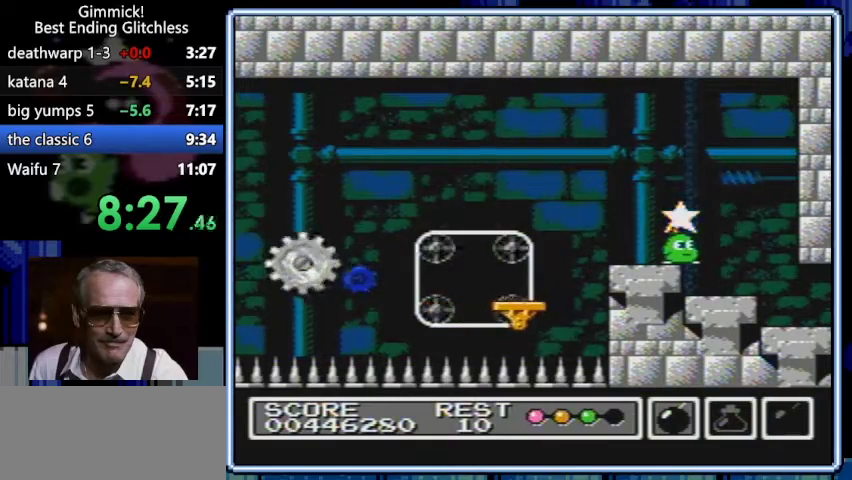
{"buttons": ["A", "B", "DPAD_RIGHT"]}
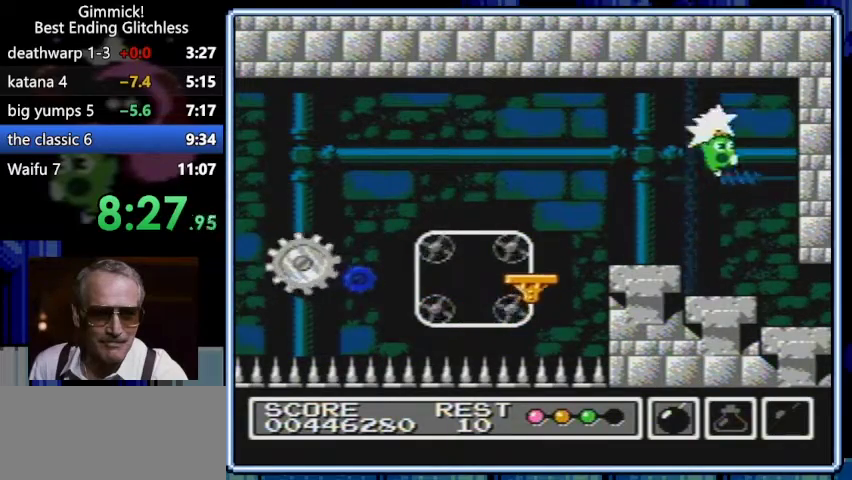
{"buttons": ["B"]}
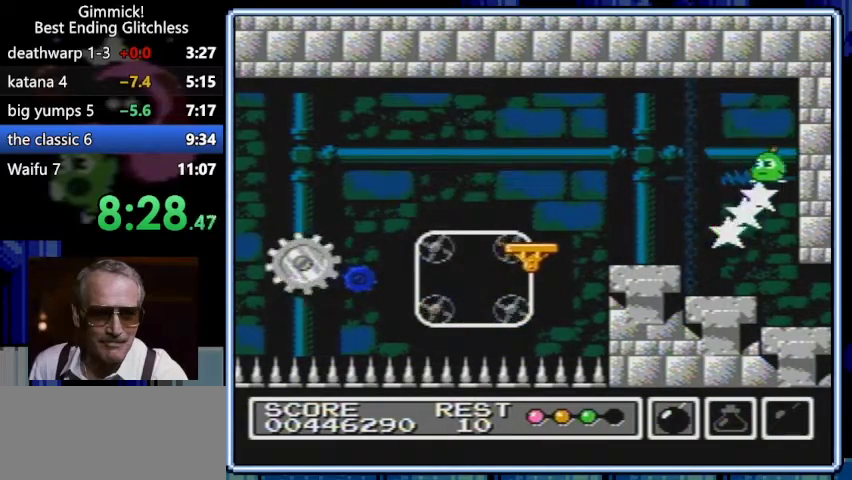
{"buttons": ["B"]}
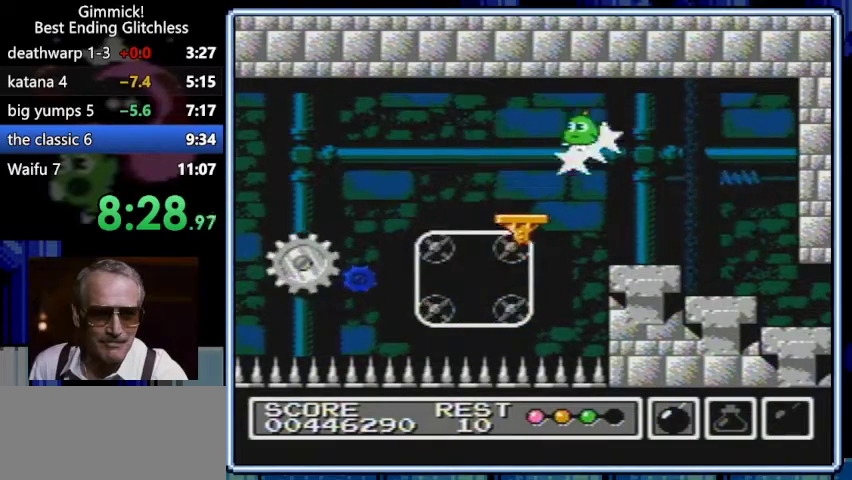
{"buttons": ["B"]}
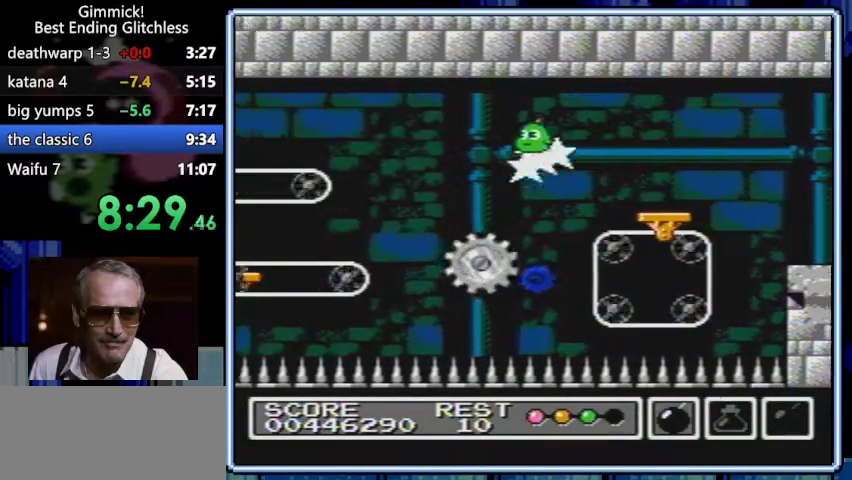
{"buttons": ["B"]}
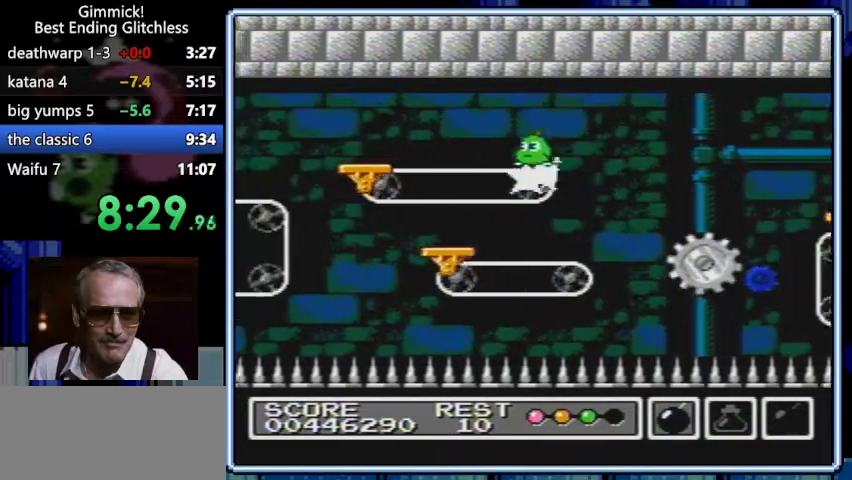
{"buttons": ["B"]}
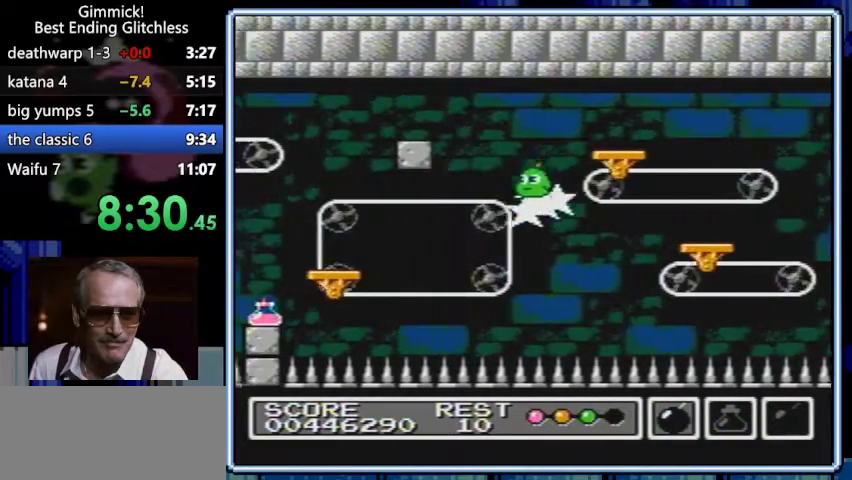
{"buttons": ["B"]}
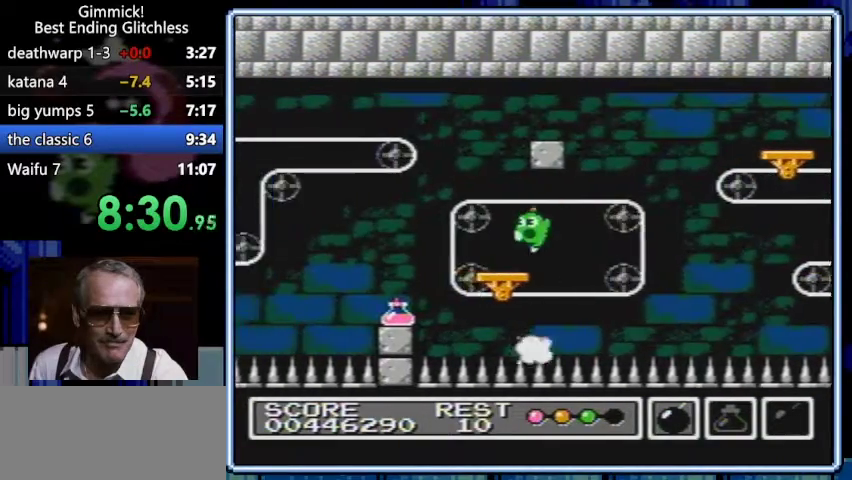
{"buttons": ["B"]}
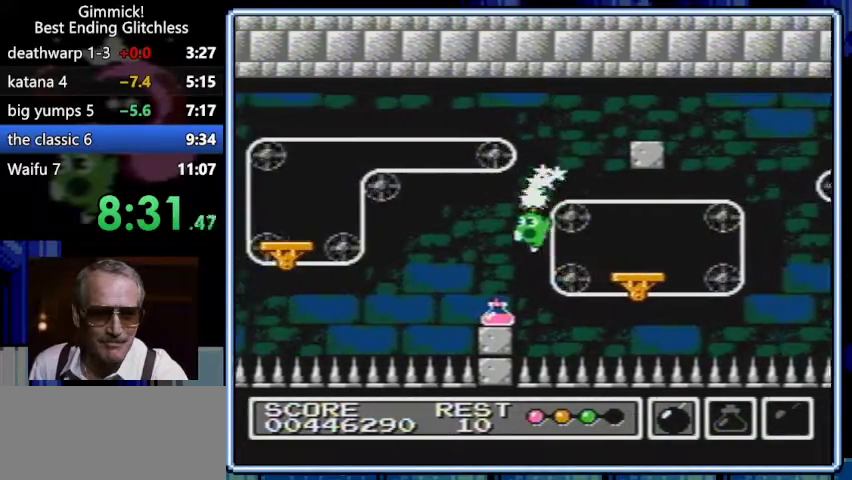
{"buttons": ["A", "B", "DPAD_LEFT"]}
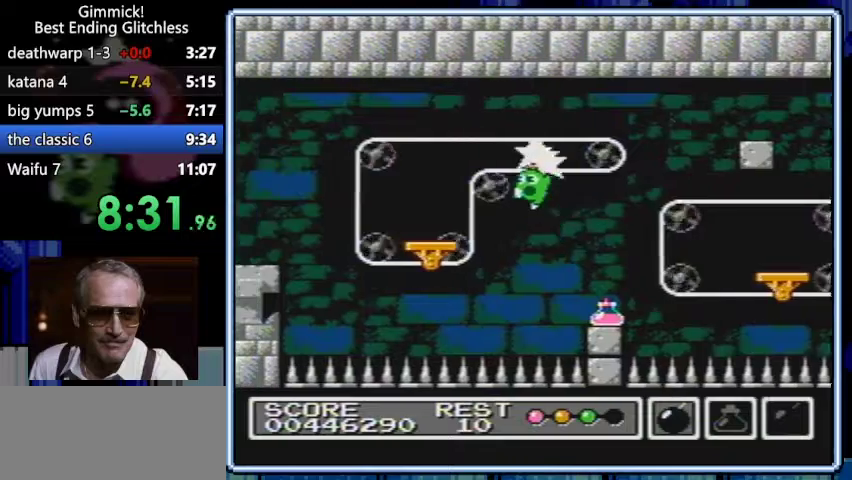
{"buttons": ["B", "DPAD_LEFT"]}
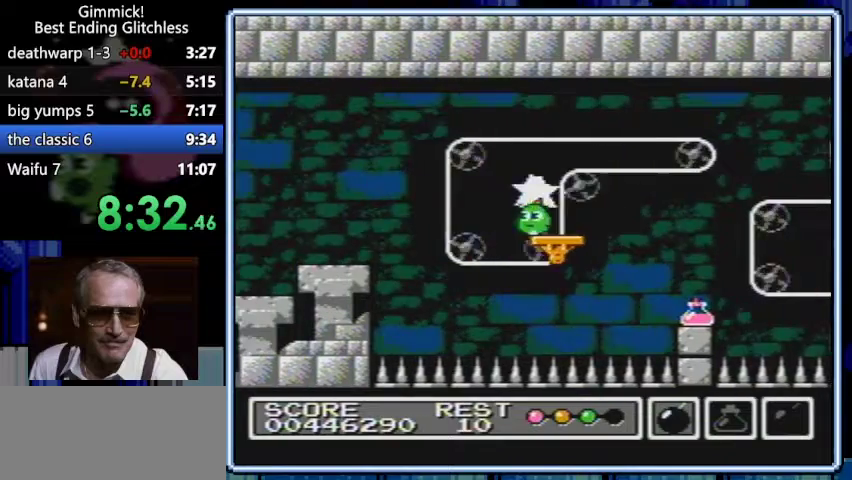
{"buttons": ["A", "B", "DPAD_LEFT"]}
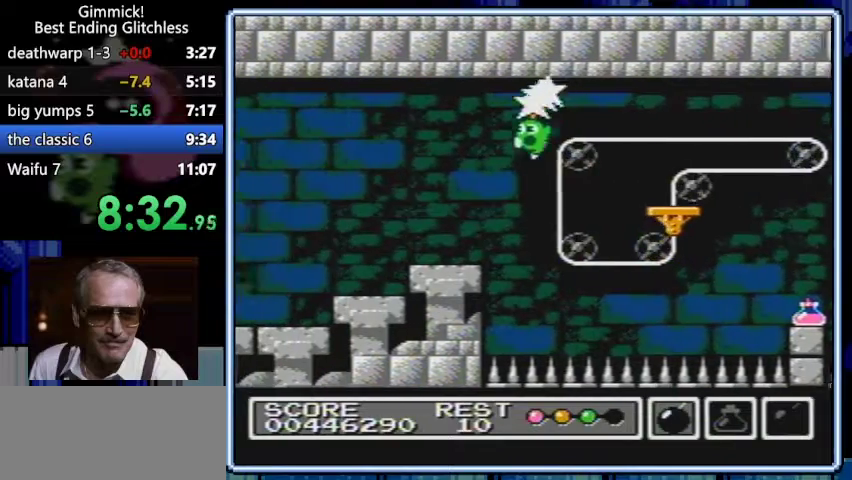
{"buttons": ["B", "DPAD_LEFT"]}
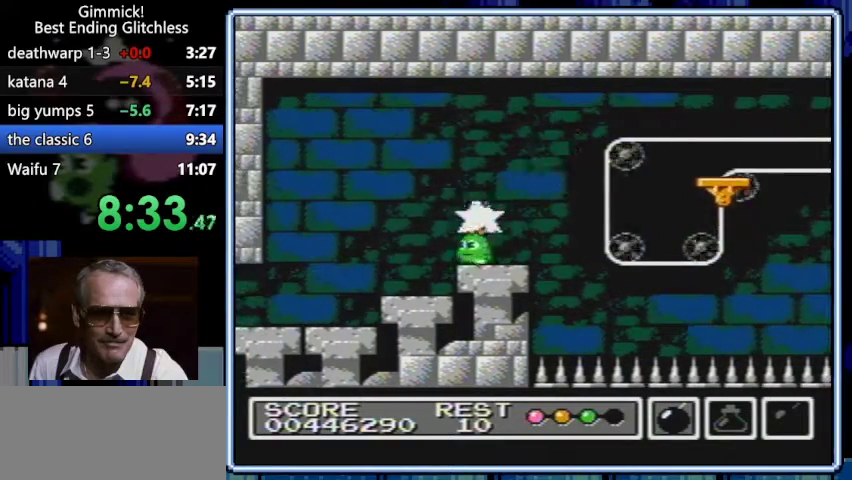
{"buttons": ["B", "DPAD_LEFT"]}
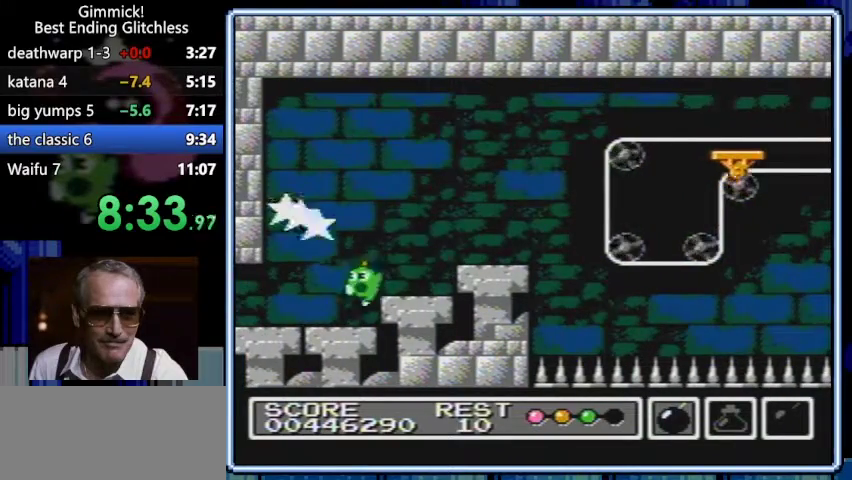
{"buttons": ["B", "DPAD_LEFT"]}
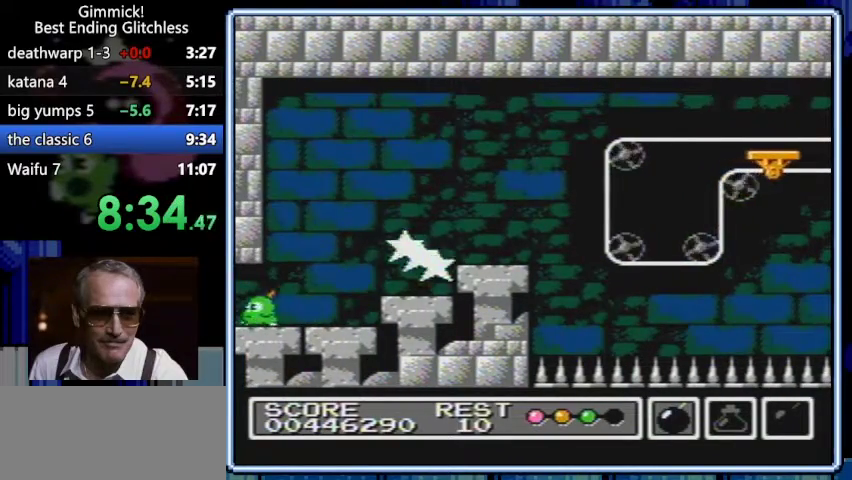
{"buttons": ["B", "DPAD_LEFT"]}
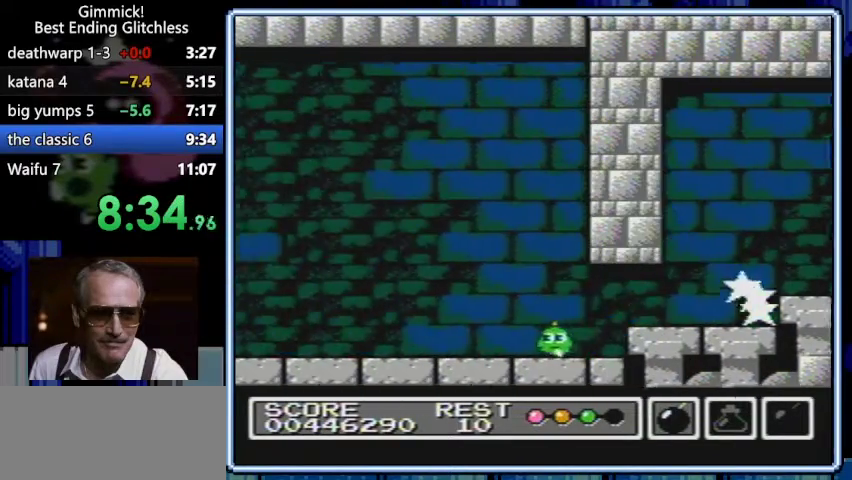
{"buttons": ["B"]}
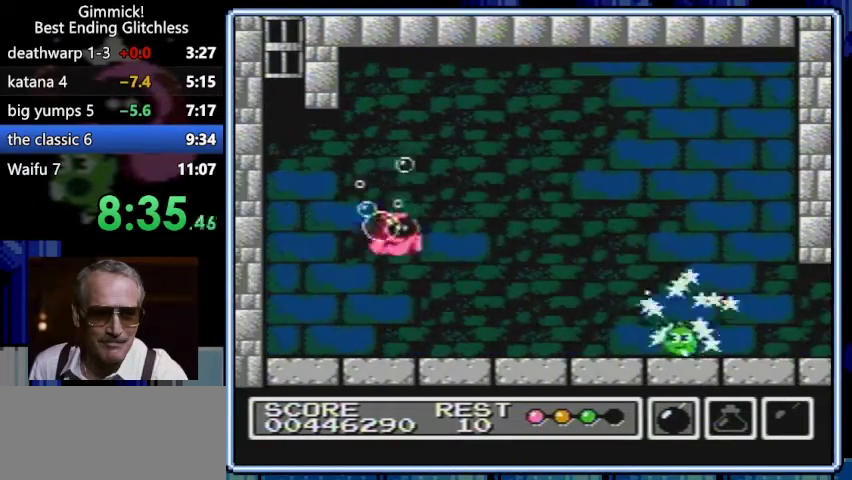
{"buttons": []}
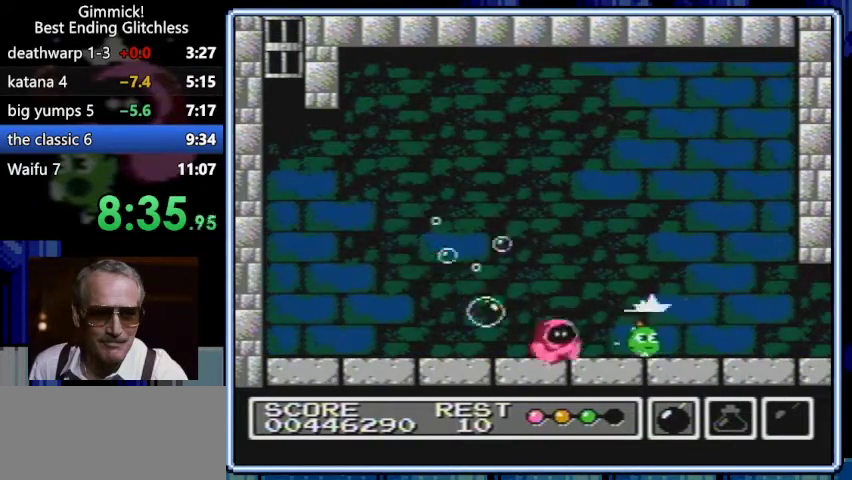
{"buttons": ["B"]}
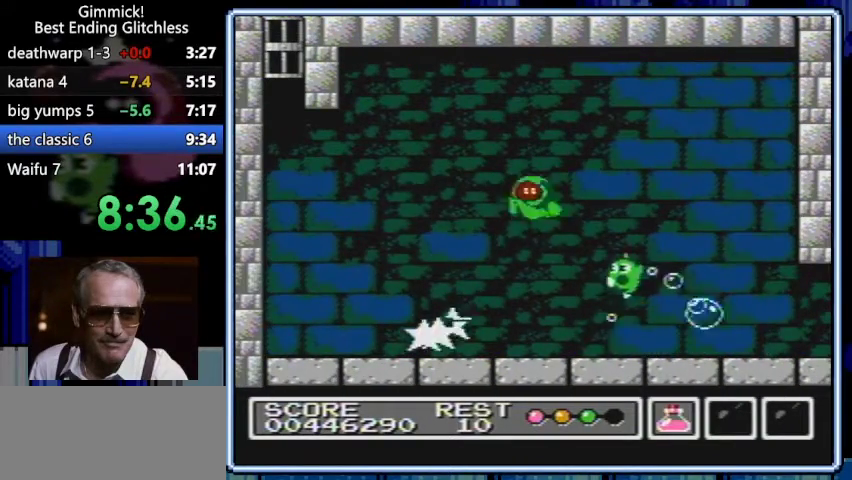
{"buttons": []}
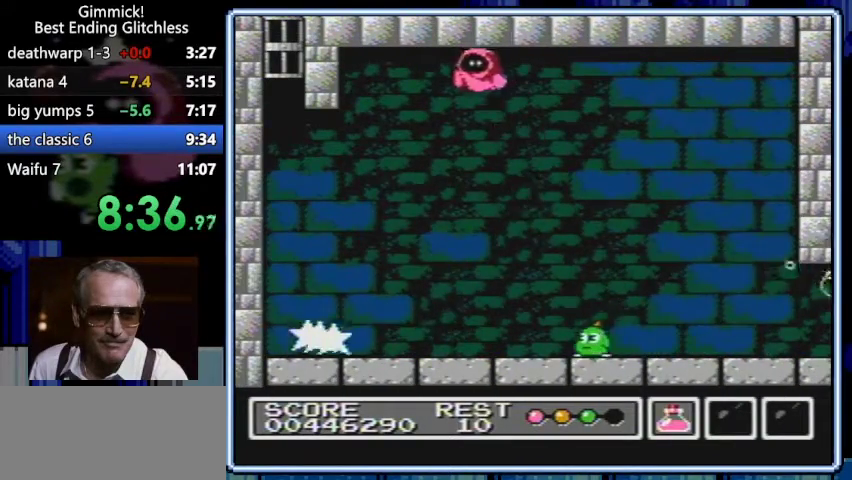
{"buttons": []}
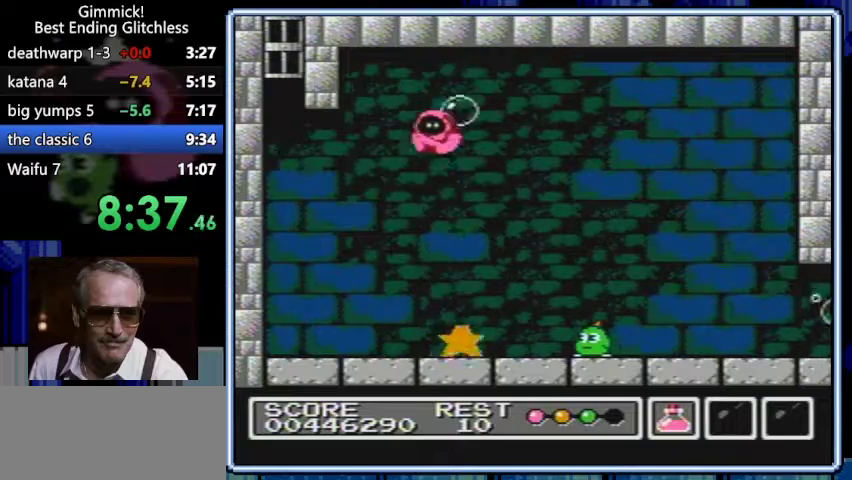
{"buttons": ["B"]}